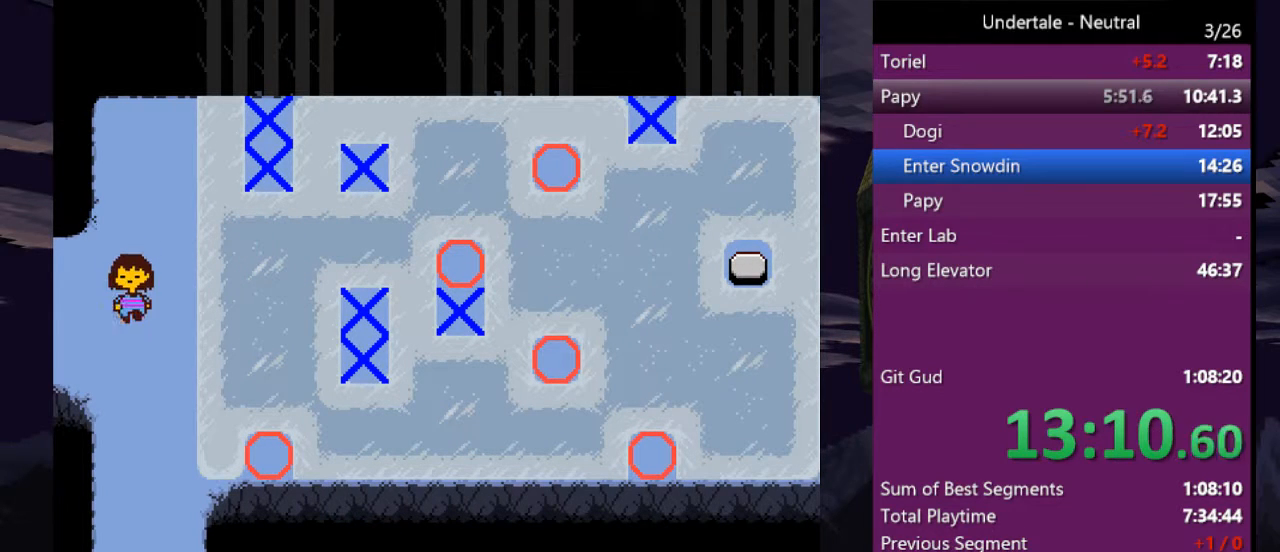
Gameplay with keyboard; each line is a JSON object with the keys held at the frame after it. "events" lists presses ("down") and releases ("up") of "c", "ctrl", "down", "left", "return", "right", "shift", "up", "x" and "z" between this image and that frame as [ms after this image, input, new state], when the widget could be followed in between. No other keys are recorded. Mouse input is not recorded.
{"keys": ["down"], "events": [[200, "down", "up"], [400, "down", "down"]]}
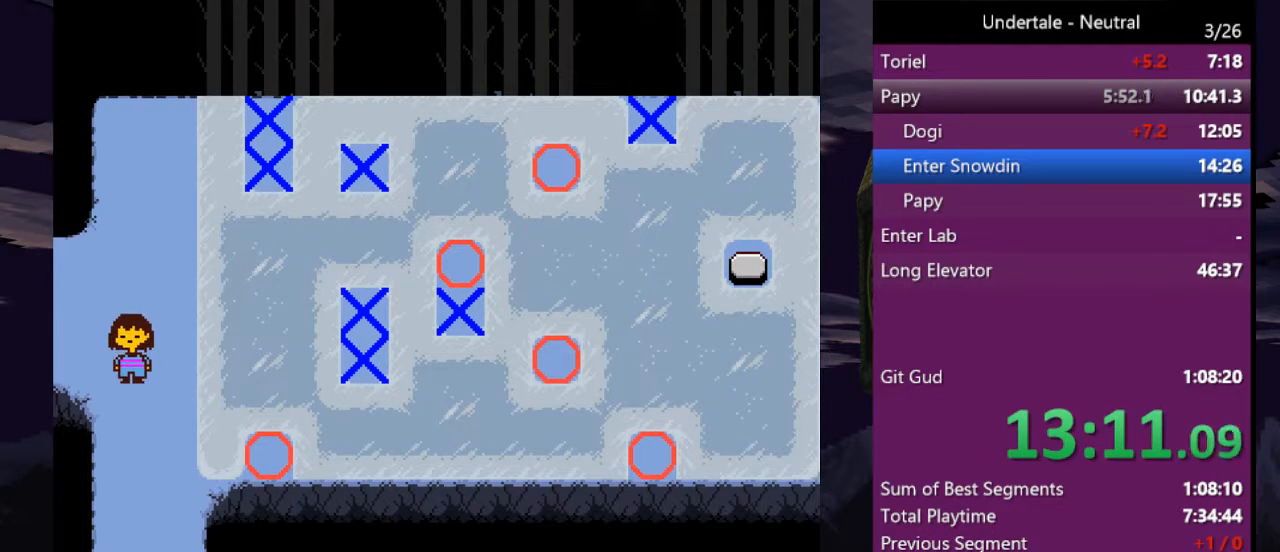
{"keys": ["right"], "events": [[33, "down", "up"], [367, "right", "down"]]}
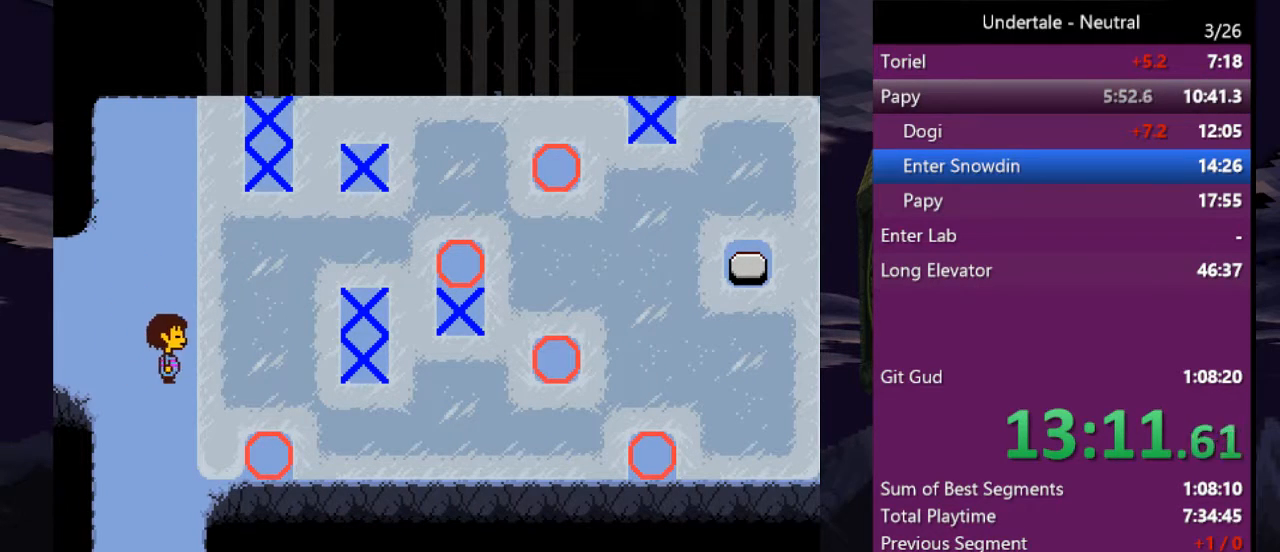
{"keys": ["right"], "events": []}
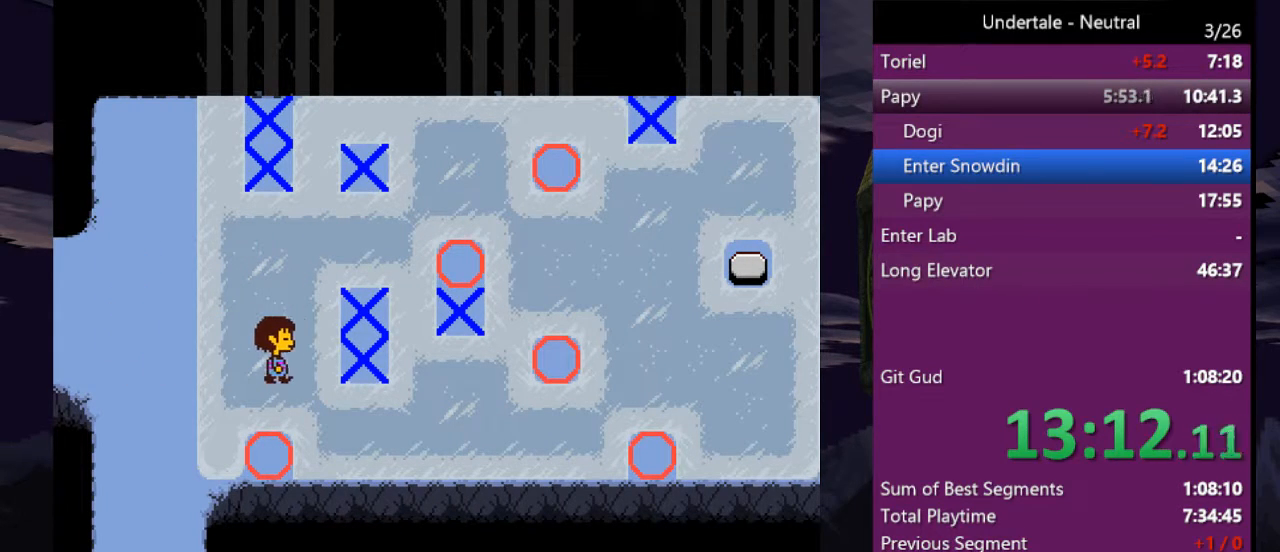
{"keys": ["right", "up"], "events": [[67, "up", "down"]]}
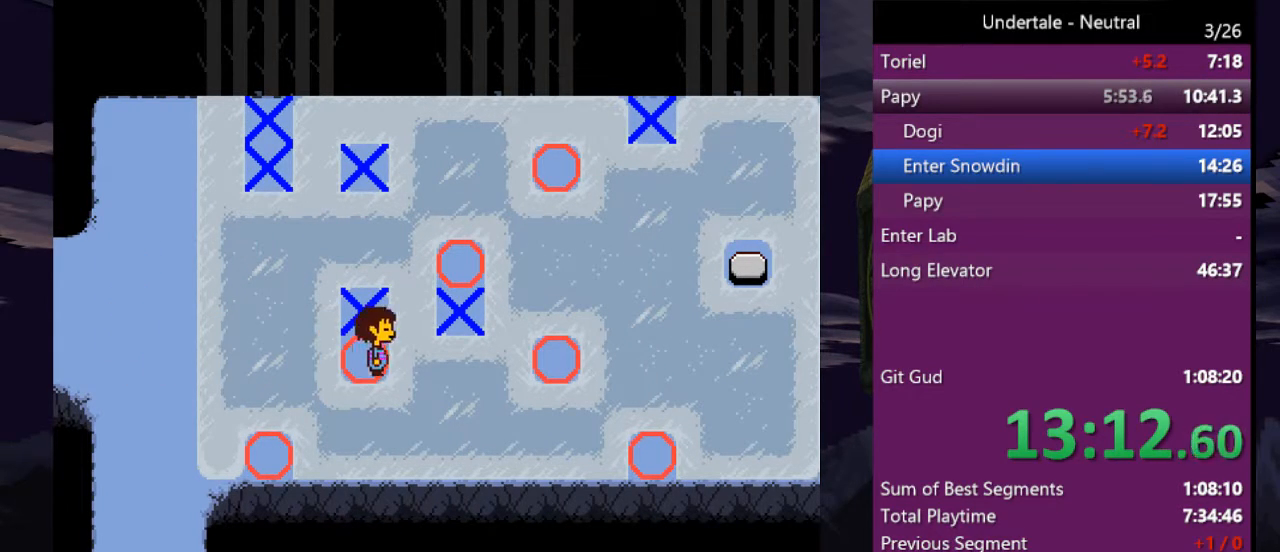
{"keys": ["left"], "events": [[167, "right", "up"], [167, "up", "up"], [300, "left", "down"]]}
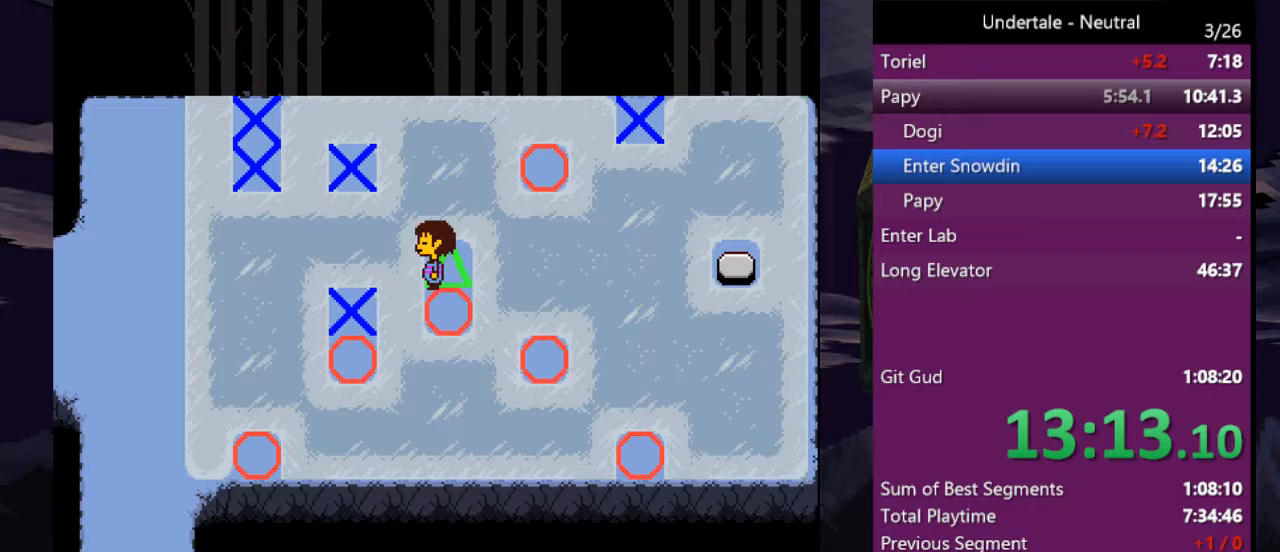
{"keys": [], "events": [[100, "left", "up"]]}
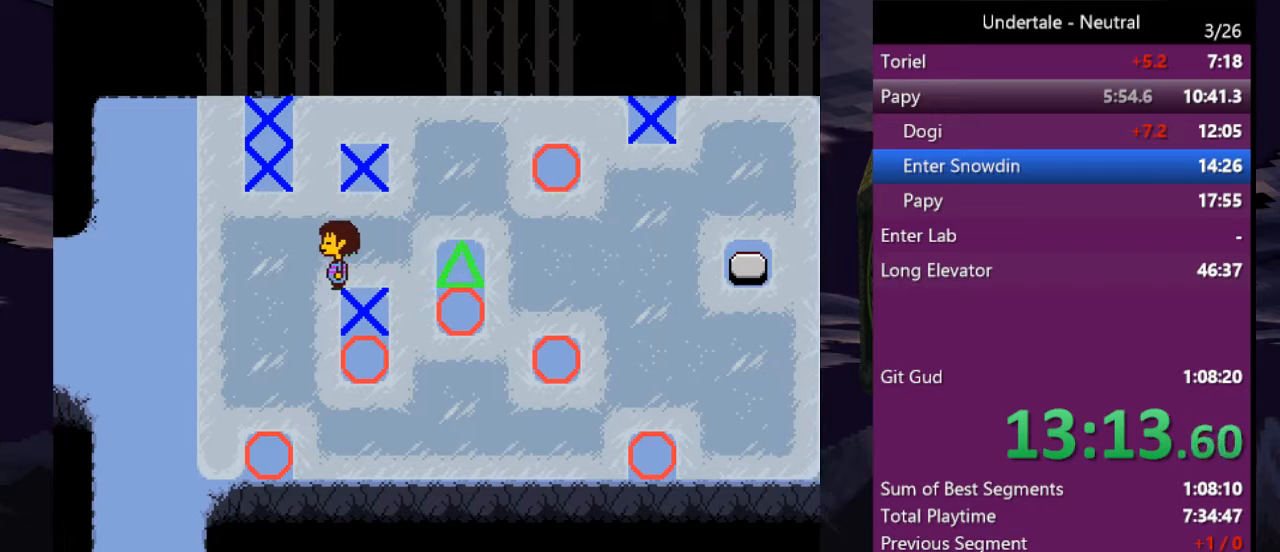
{"keys": ["left"], "events": [[100, "left", "down"]]}
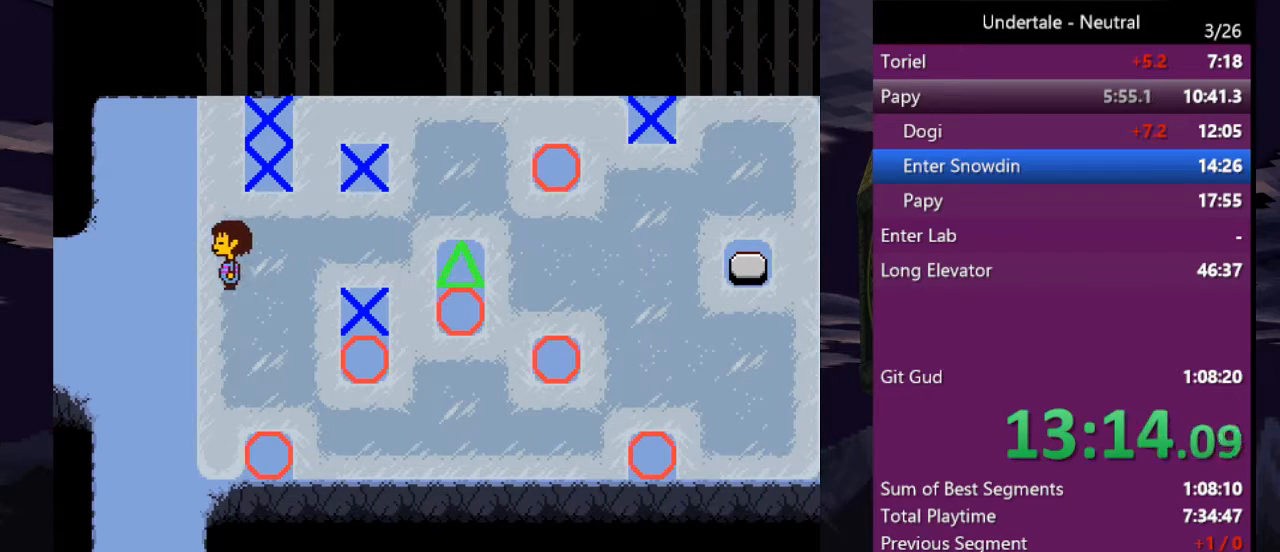
{"keys": ["left"], "events": [[33, "down", "down"], [433, "down", "up"]]}
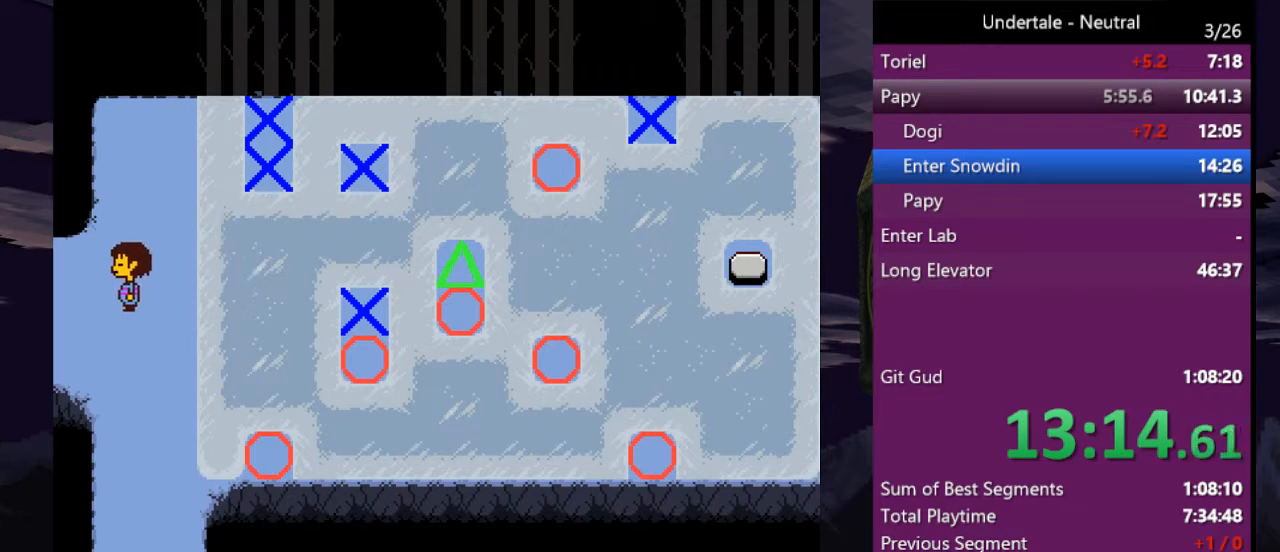
{"keys": ["right"], "events": [[333, "left", "up"], [400, "right", "down"]]}
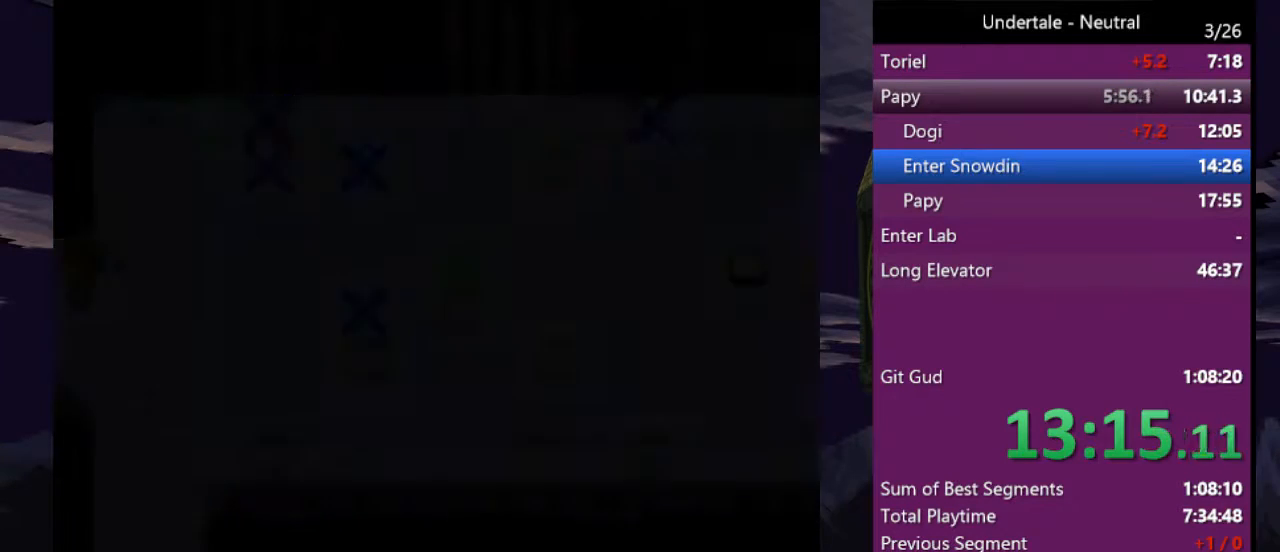
{"keys": ["down", "right"], "events": [[200, "down", "down"]]}
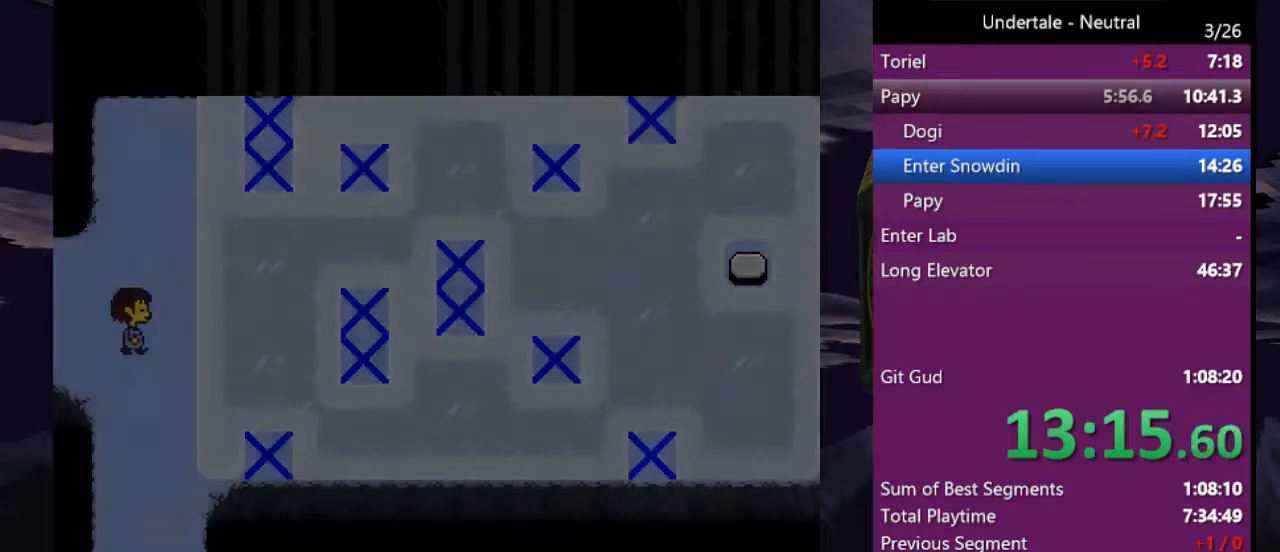
{"keys": ["down"], "events": [[267, "right", "up"]]}
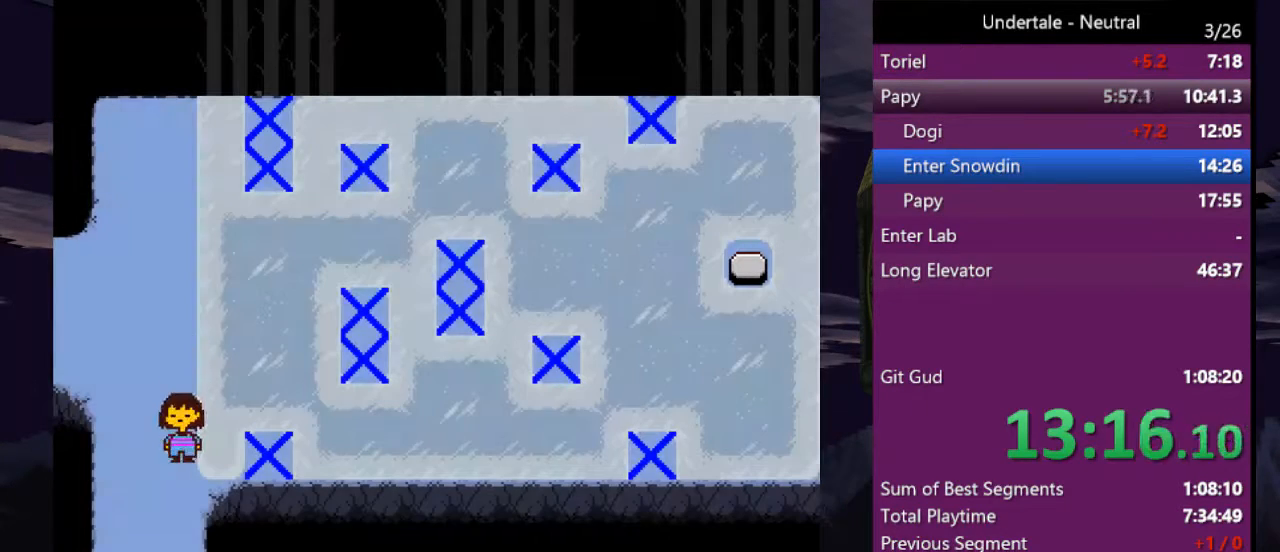
{"keys": ["right"], "events": [[33, "down", "up"], [367, "right", "down"]]}
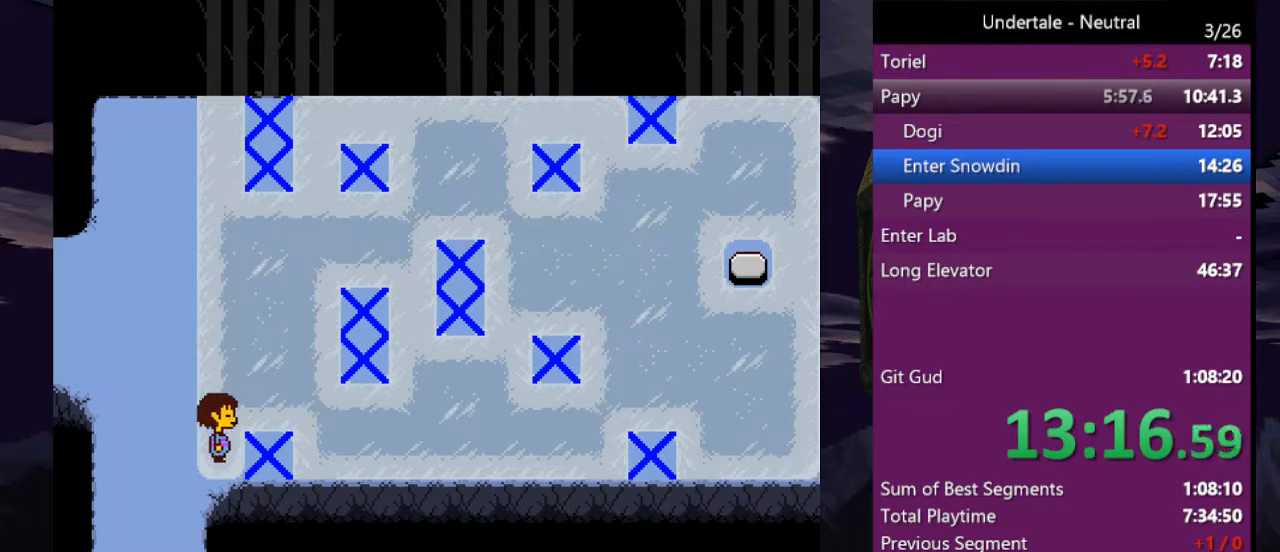
{"keys": [], "events": [[467, "right", "up"]]}
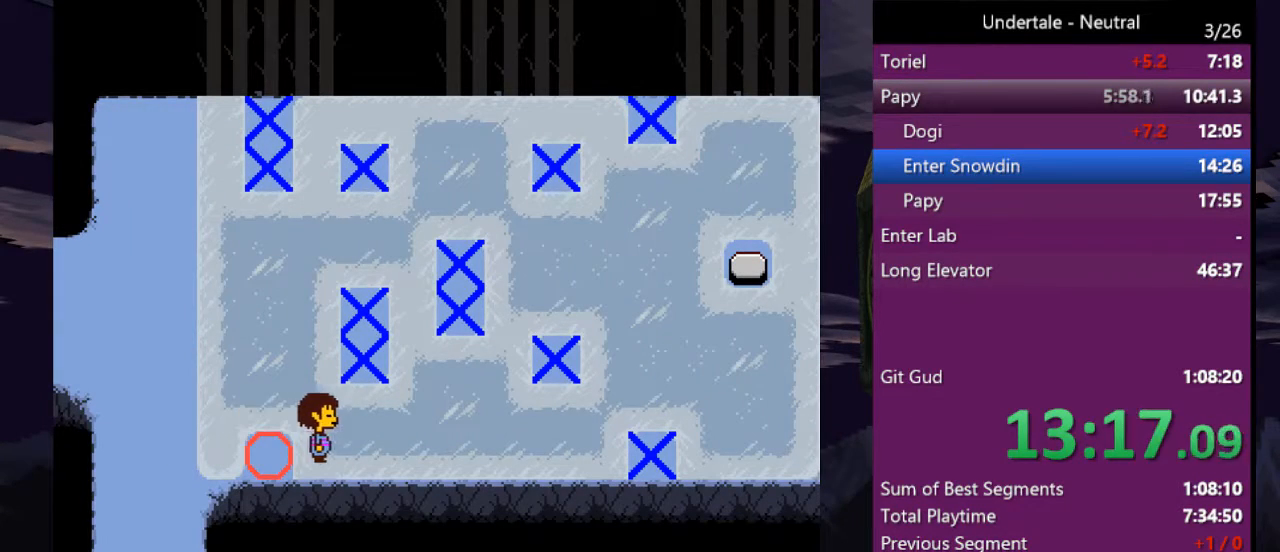
{"keys": ["left", "up"], "events": [[33, "left", "down"], [33, "up", "down"]]}
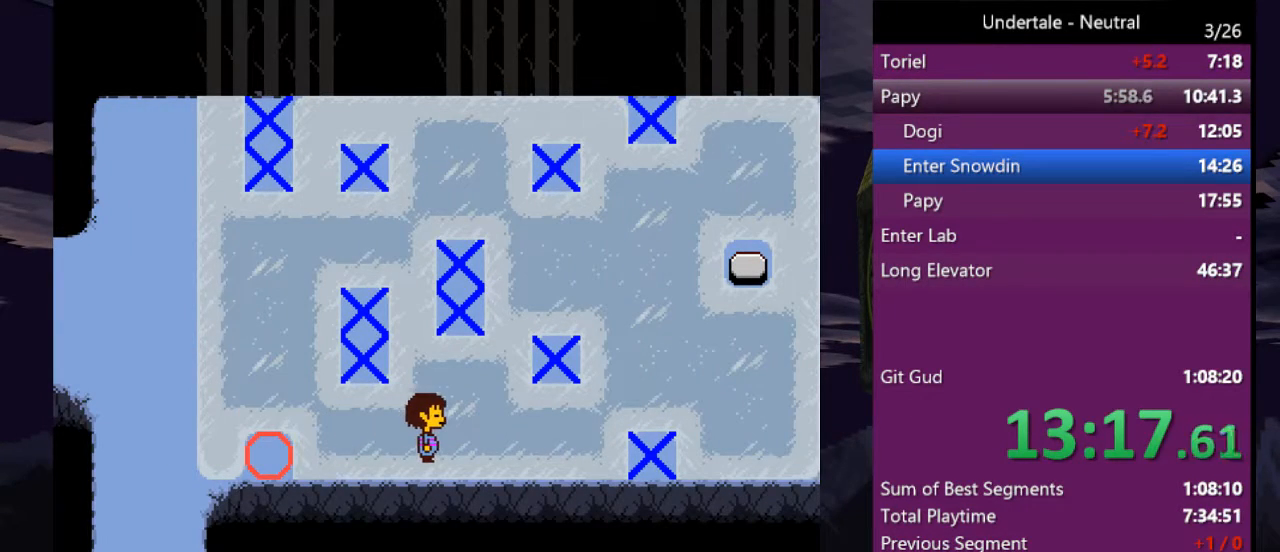
{"keys": ["left", "up"], "events": []}
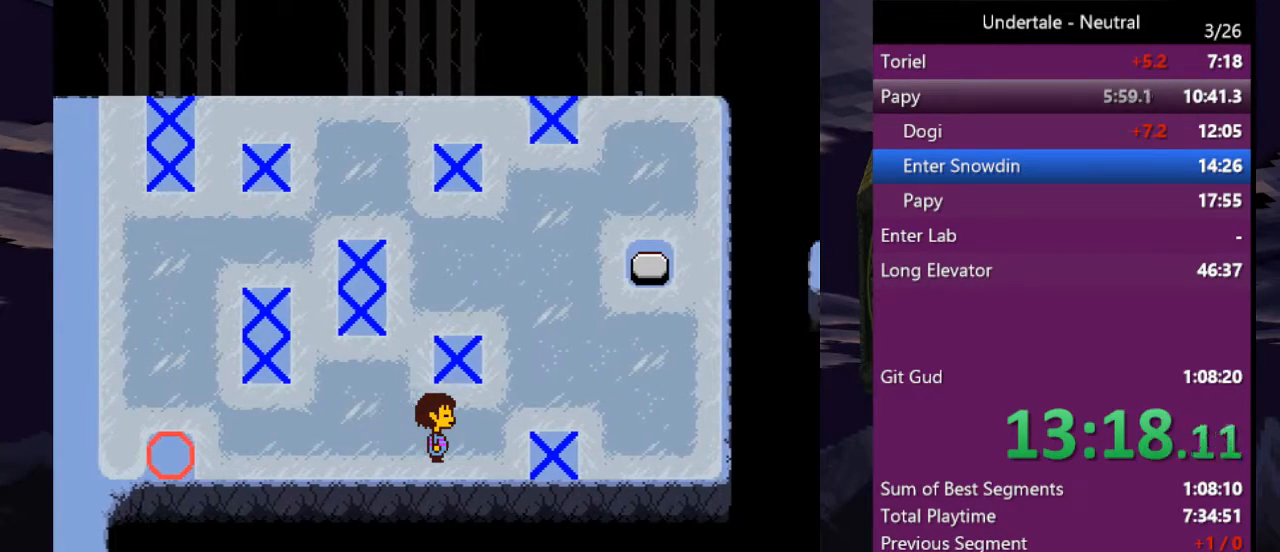
{"keys": ["left", "up"], "events": []}
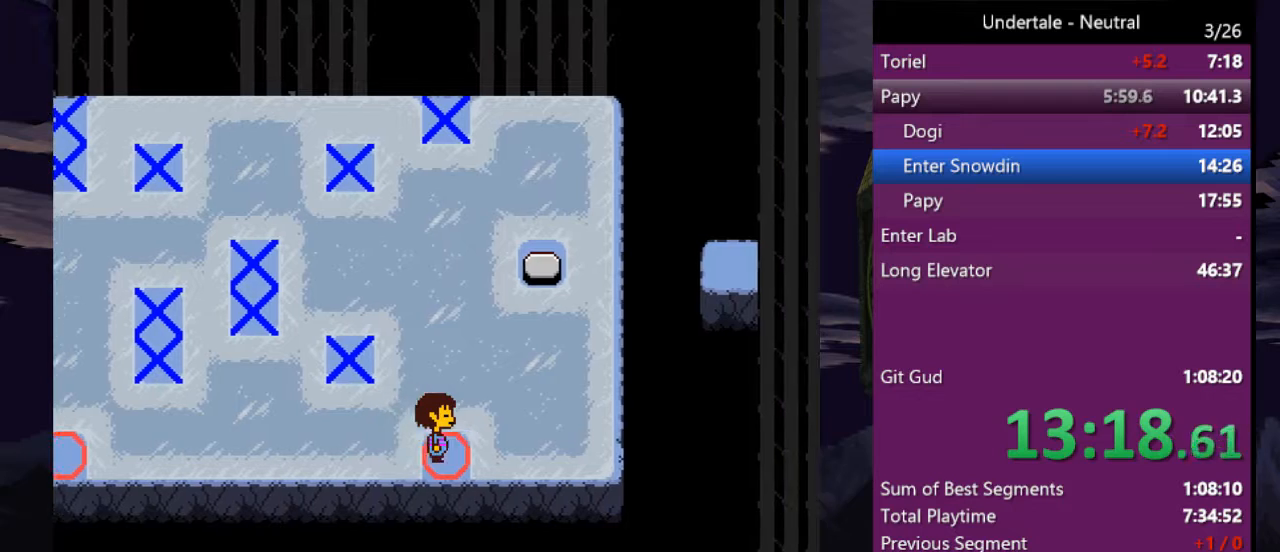
{"keys": ["up"], "events": [[267, "left", "up"]]}
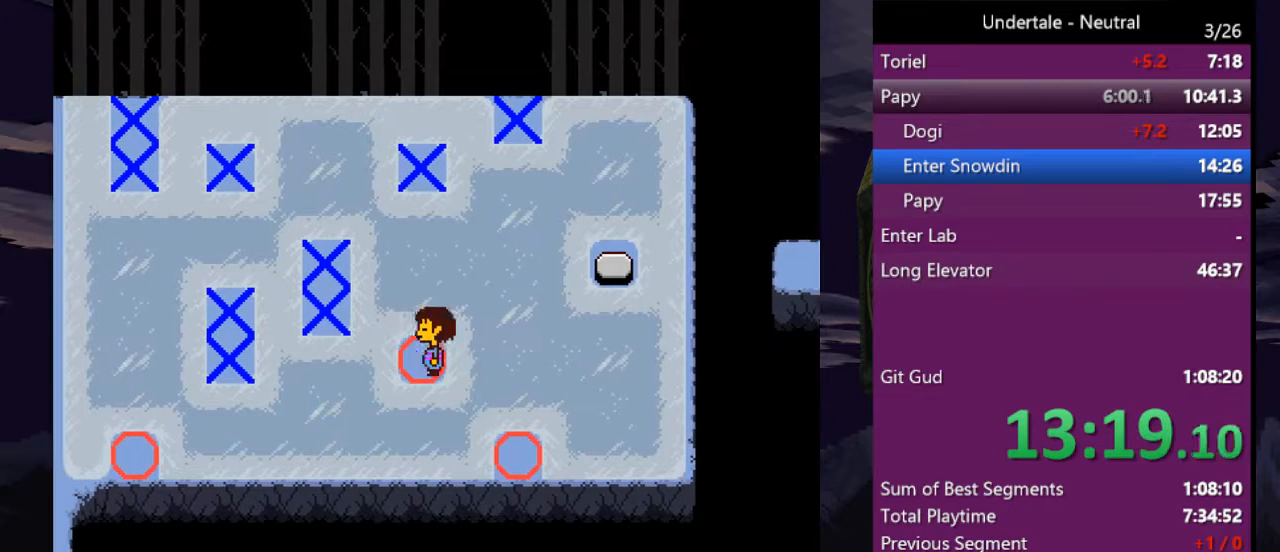
{"keys": ["down", "left"], "events": [[300, "up", "up"], [433, "down", "down"], [433, "left", "down"]]}
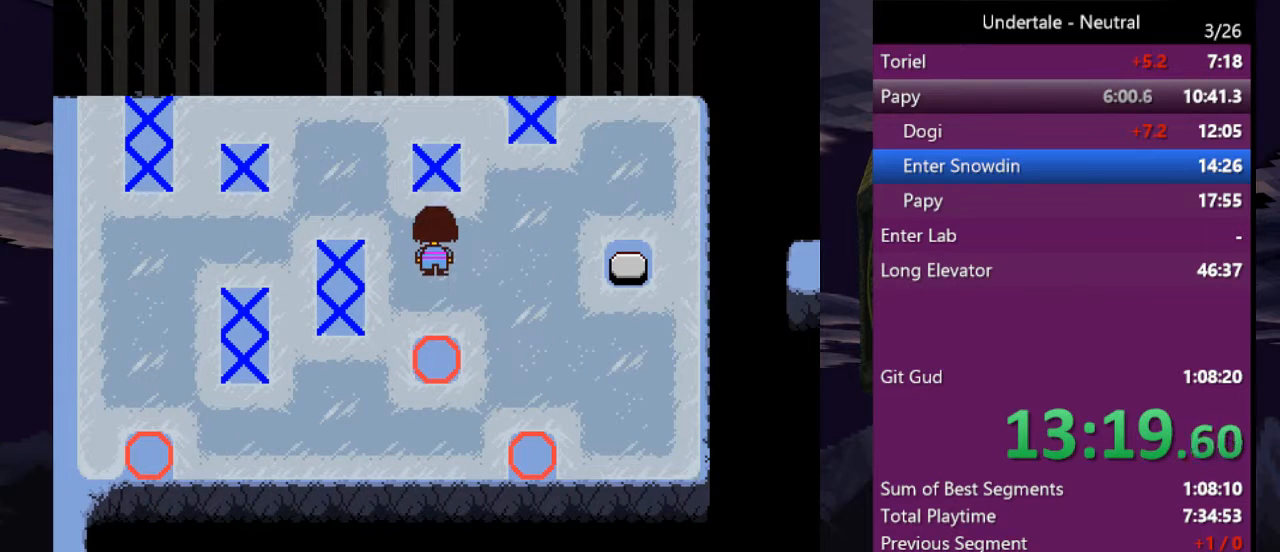
{"keys": ["down", "left"], "events": []}
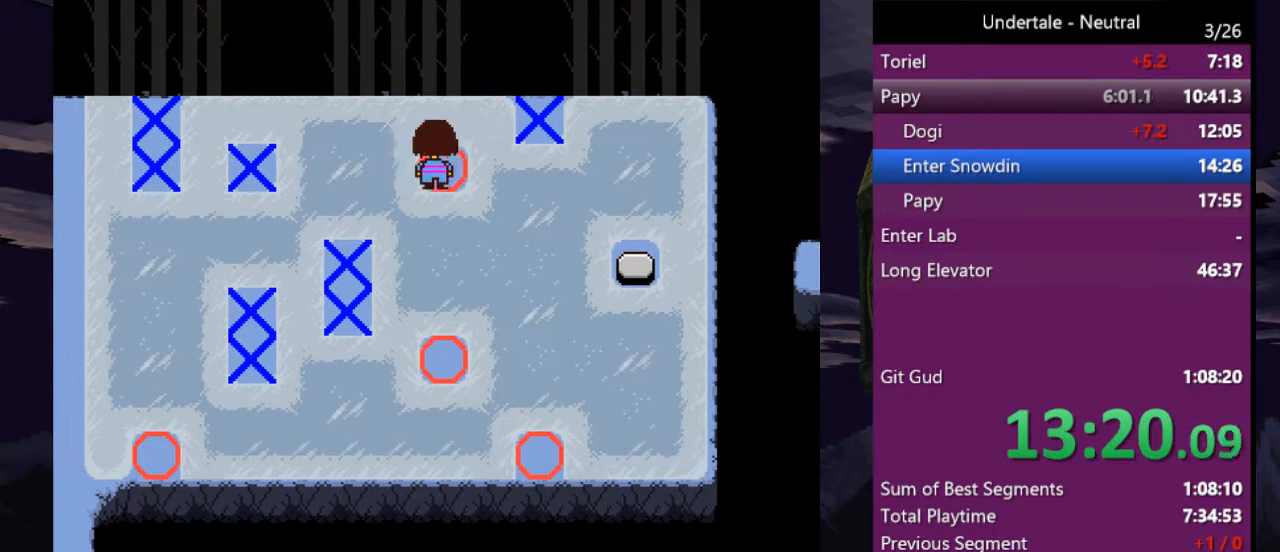
{"keys": ["down", "left"], "events": []}
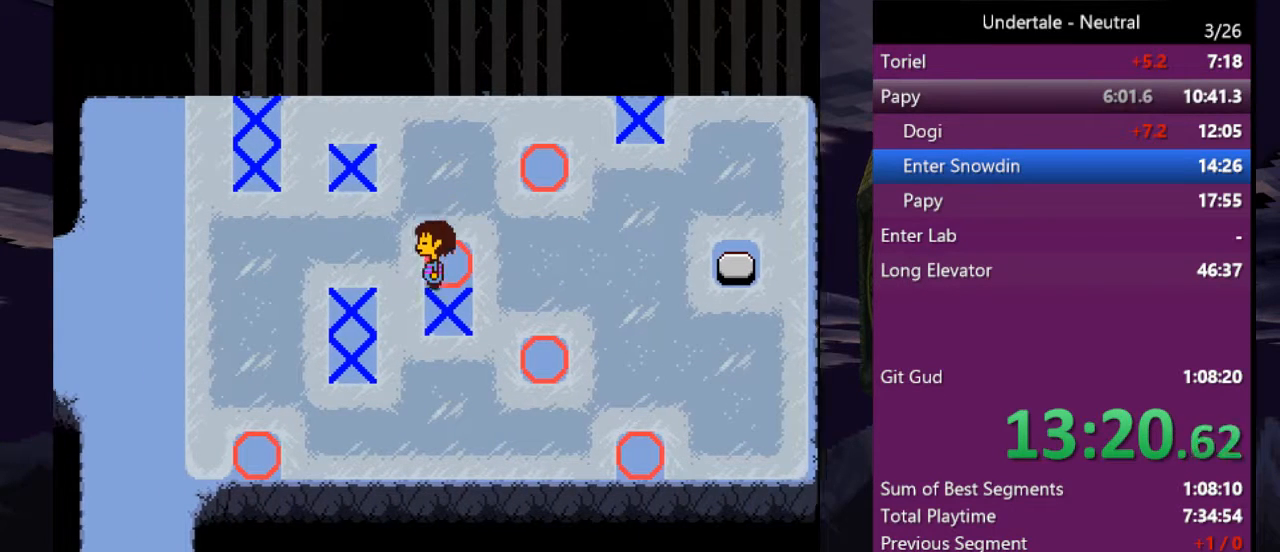
{"keys": ["down", "up"], "events": [[233, "down", "up"], [233, "left", "up"], [367, "up", "down"], [467, "down", "down"]]}
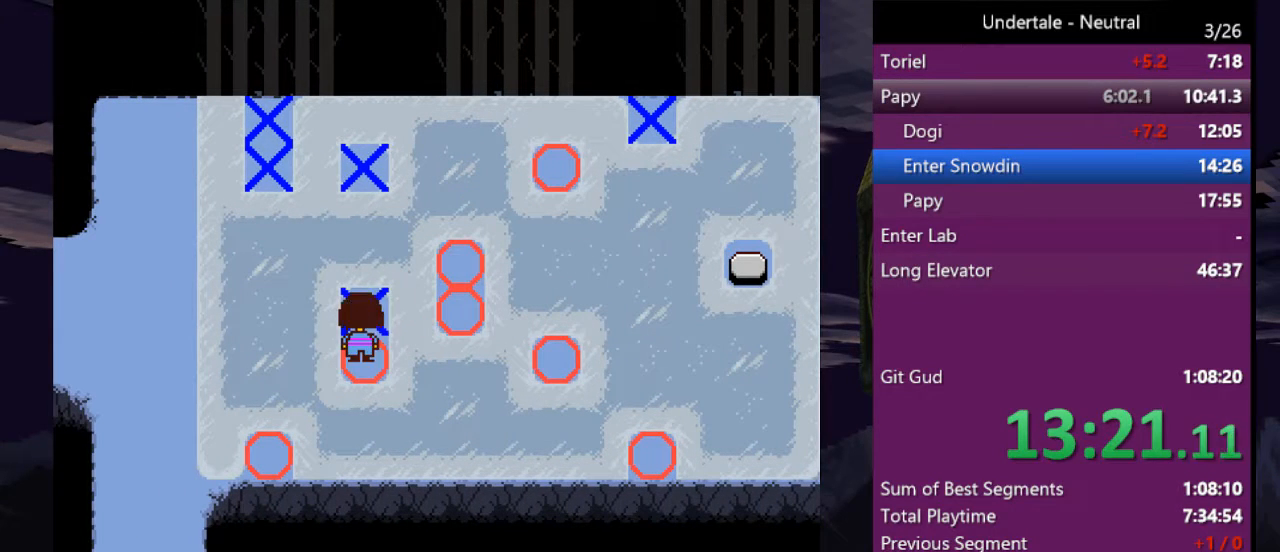
{"keys": [], "events": [[33, "down", "up"], [433, "up", "up"]]}
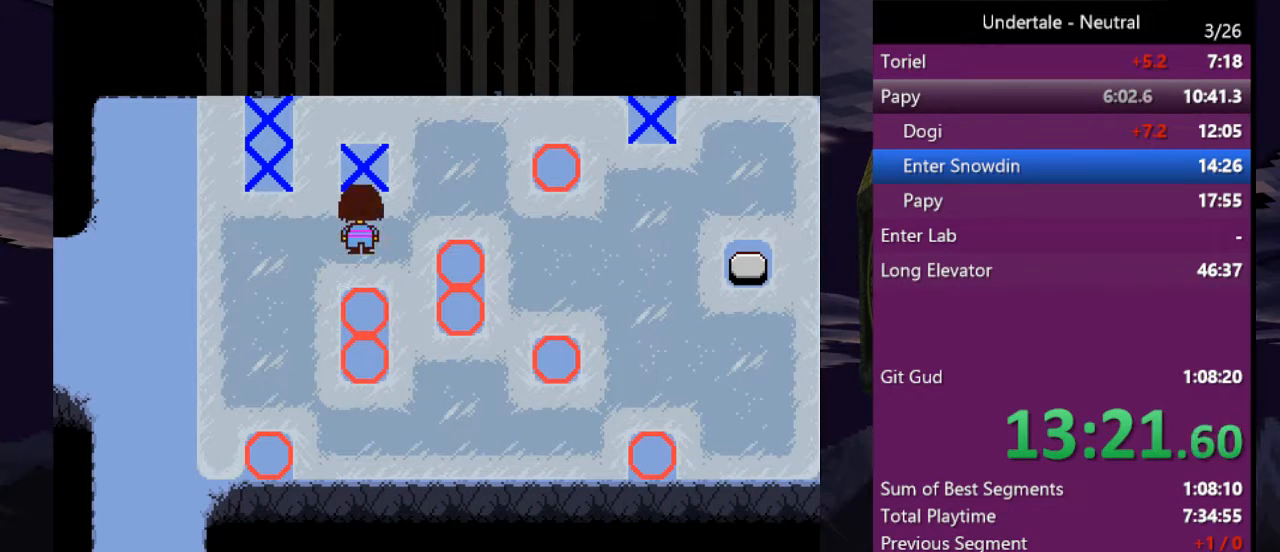
{"keys": [], "events": [[167, "left", "down"], [500, "left", "up"]]}
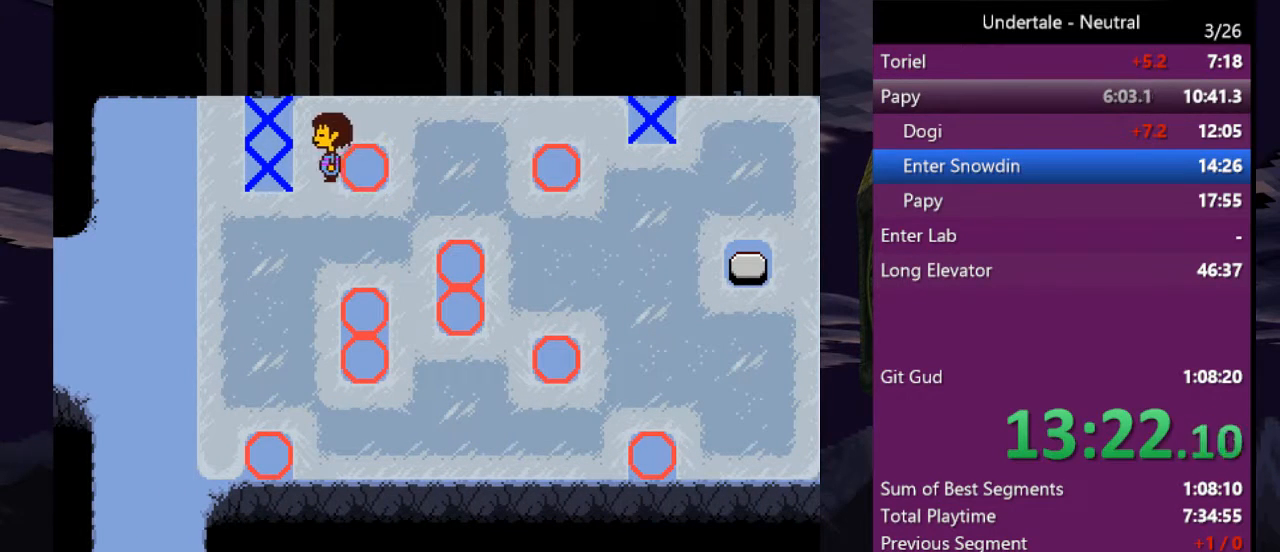
{"keys": [], "events": [[400, "up", "down"], [433, "up", "up"]]}
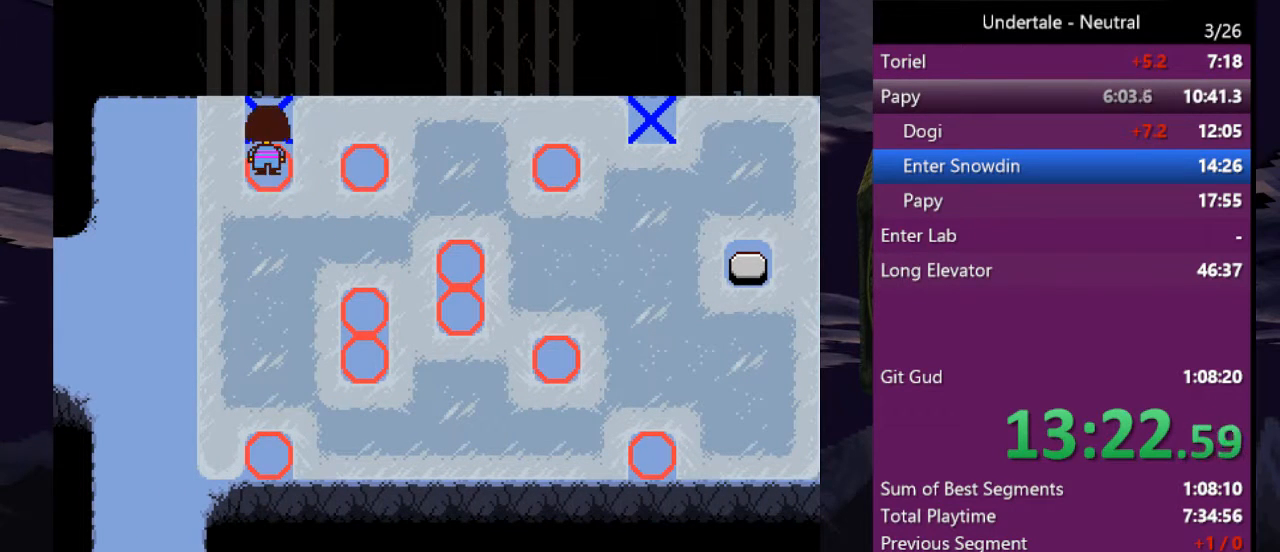
{"keys": [], "events": [[167, "up", "down"], [200, "up", "up"]]}
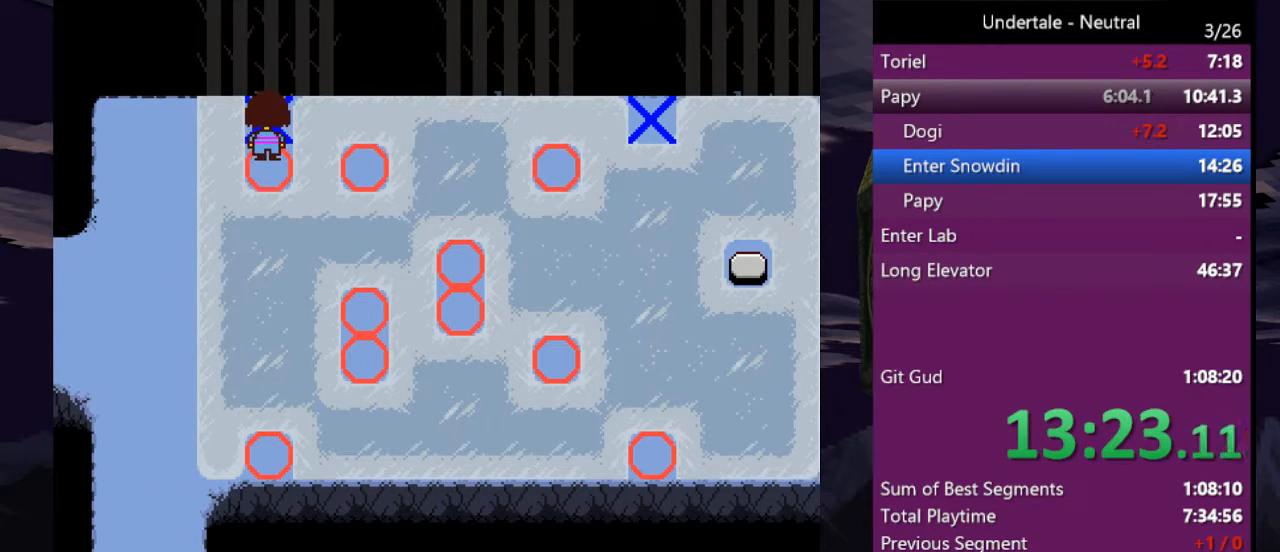
{"keys": [], "events": [[167, "up", "down"], [233, "up", "up"]]}
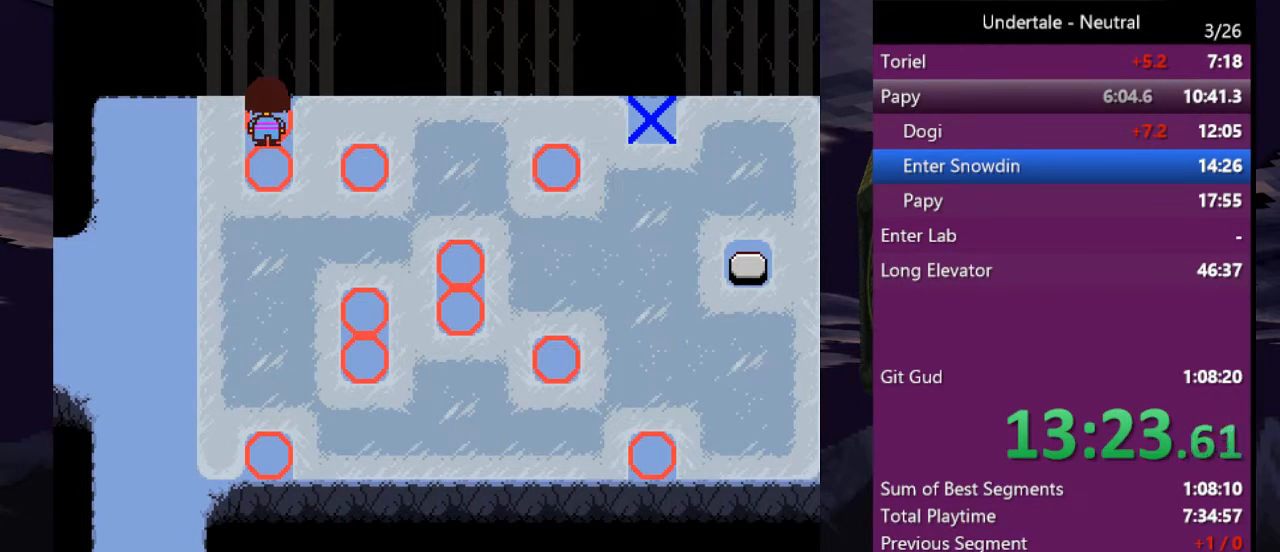
{"keys": [], "events": [[233, "right", "down"], [367, "right", "up"]]}
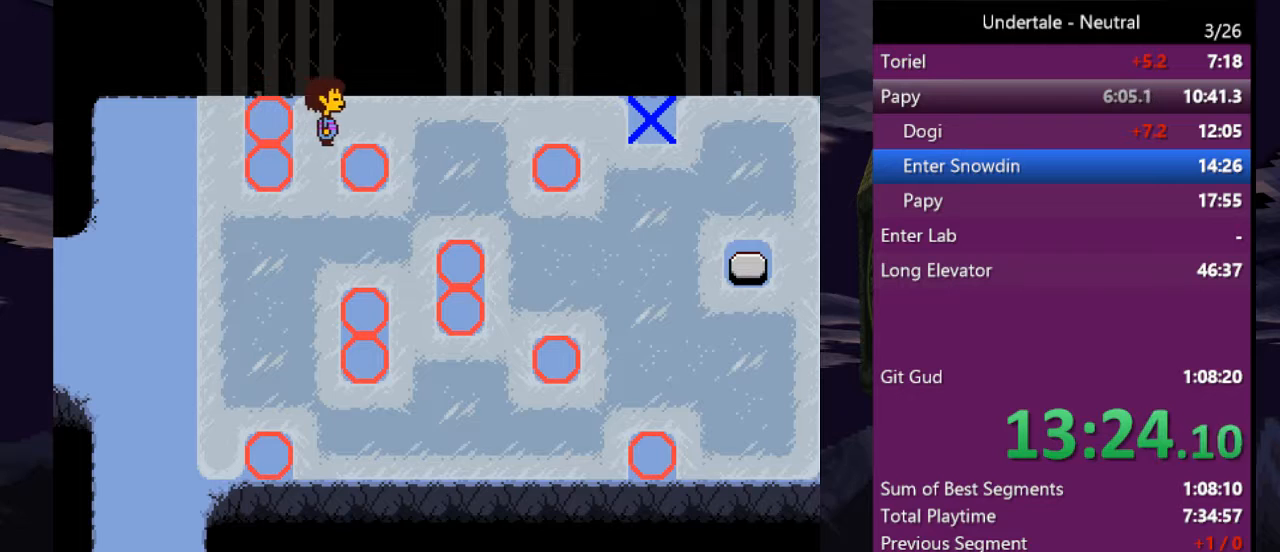
{"keys": [], "events": []}
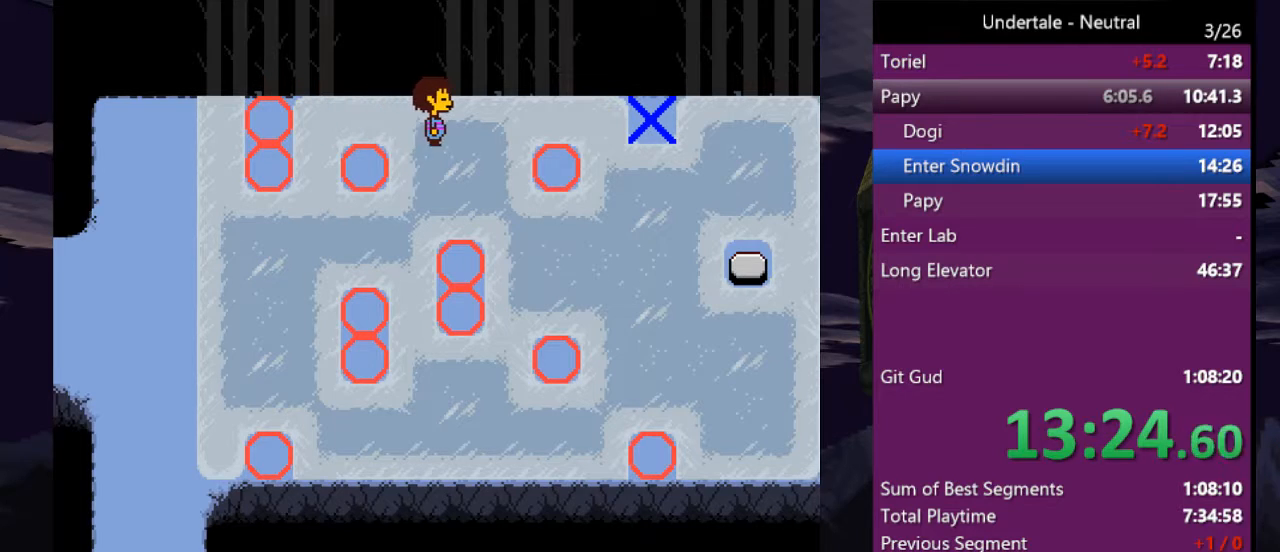
{"keys": [], "events": []}
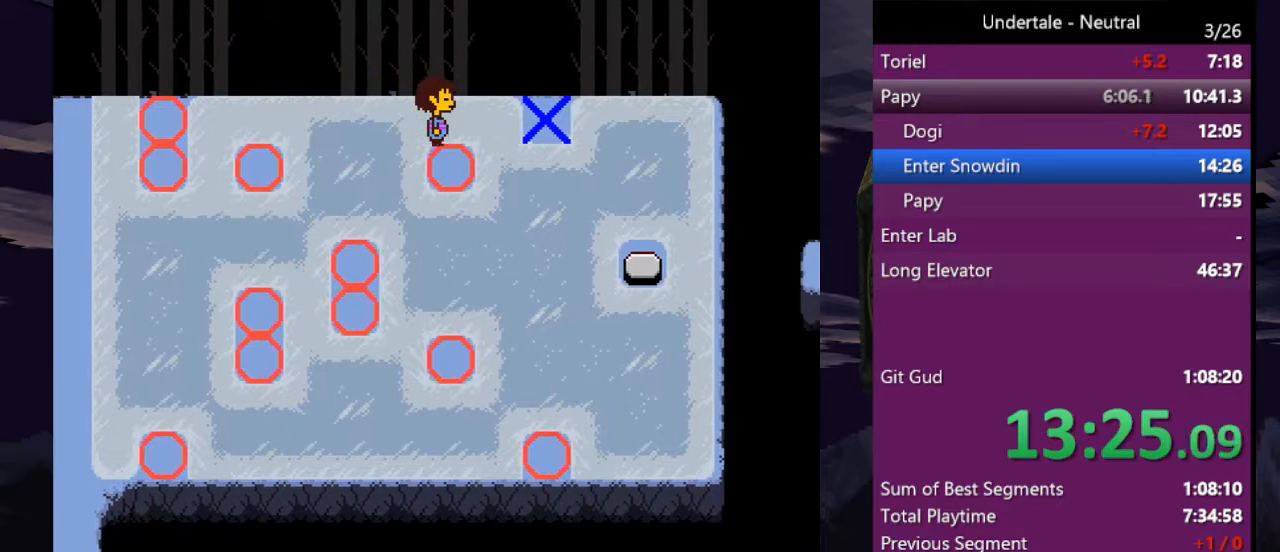
{"keys": [], "events": []}